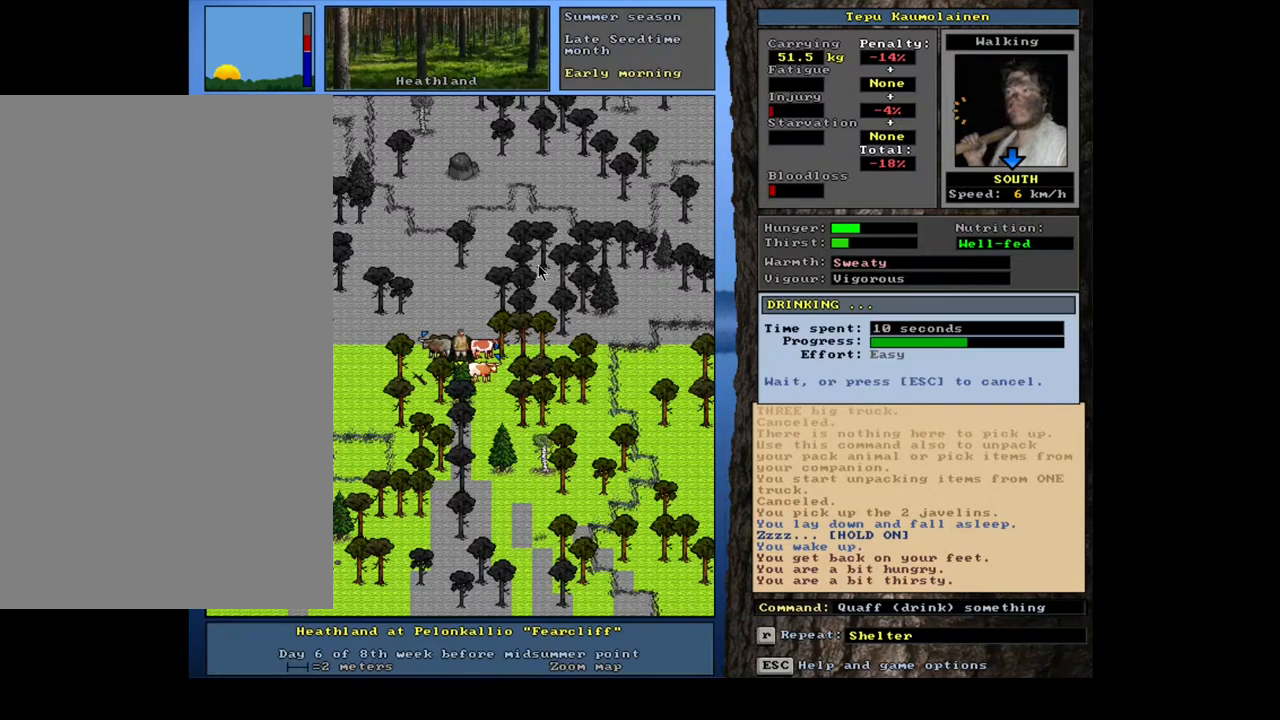
Gameplay with keyboard and mouse; each line is a JSON object with the keys and mouse buttons held at the frame after it. "events" lists presses ("down") and releases ("up") of ".", "/", "0", "1", "2", "3", "4", "5", "6", "7", "8", "9", "a", "alt_l", "alt_r", "b", "backslash", "backspace", "c", "caps_lock", "comma", "ctrl_l", "ctrl_r", "d", "down", "e", "equals", "escape", "f", "f1", "f10", "f11", "f12", "f2", "f3", "f4", "f5", "f6", "f7", "f8", "f9", "g", "h", "i", "j", "k", "l", "lbracket", "left", "m", "minus", "n", "num0", "num1", "num2", "num3", "num4", "num5", "num6", "num7", "num8", "num9", "o", "p", "q", "quote", "r", "rbracket", "return", "right", "s", "semicolon", "shift_l", "shift_r", "space", "super", "t", "tab", "tilde", "u", "up", "v", "w", "x", "y", "z", "mouse_left", "mouse_wheel" and "mouse_right" between this image and that frame as [ms after this image, input, new state], when the widget could be followed in between. "mouse_left", "mouse_wheel", "mouse_right" = the "left", "wheel", "right" buttons of the "mouse" list. No other keys are recorded. "wheel" means that the mouse wheel is clicked or scrolled. Mouse movement is not recorded. Not read: other_keys.
{"keys": [], "mouse": [], "events": []}
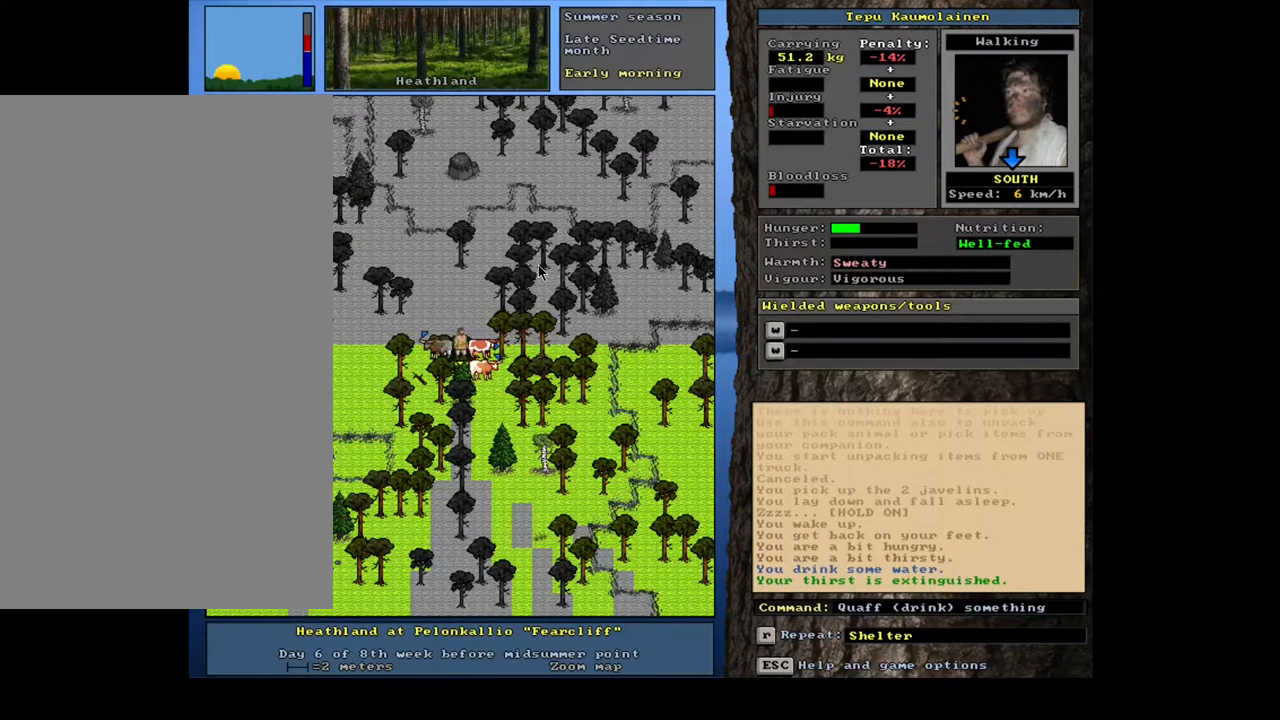
{"keys": [], "mouse": [], "events": [[33, "e", "down"], [167, "e", "up"]]}
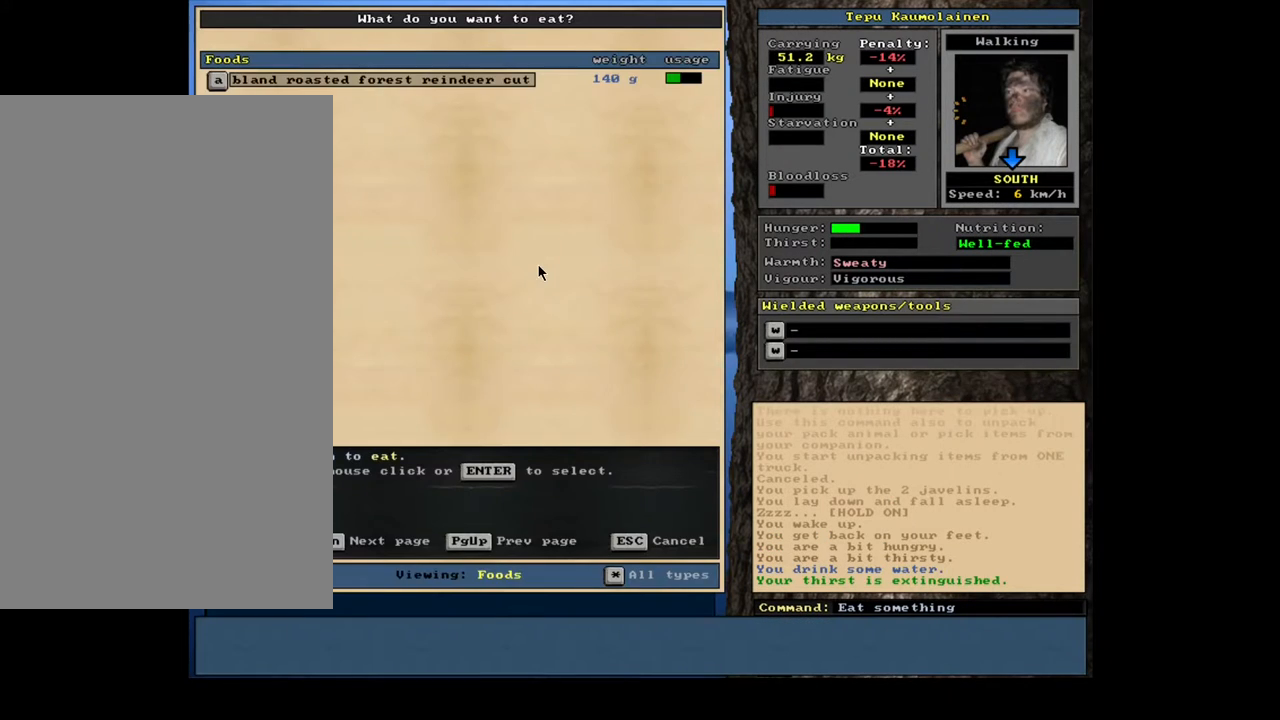
{"keys": [], "mouse": [], "events": []}
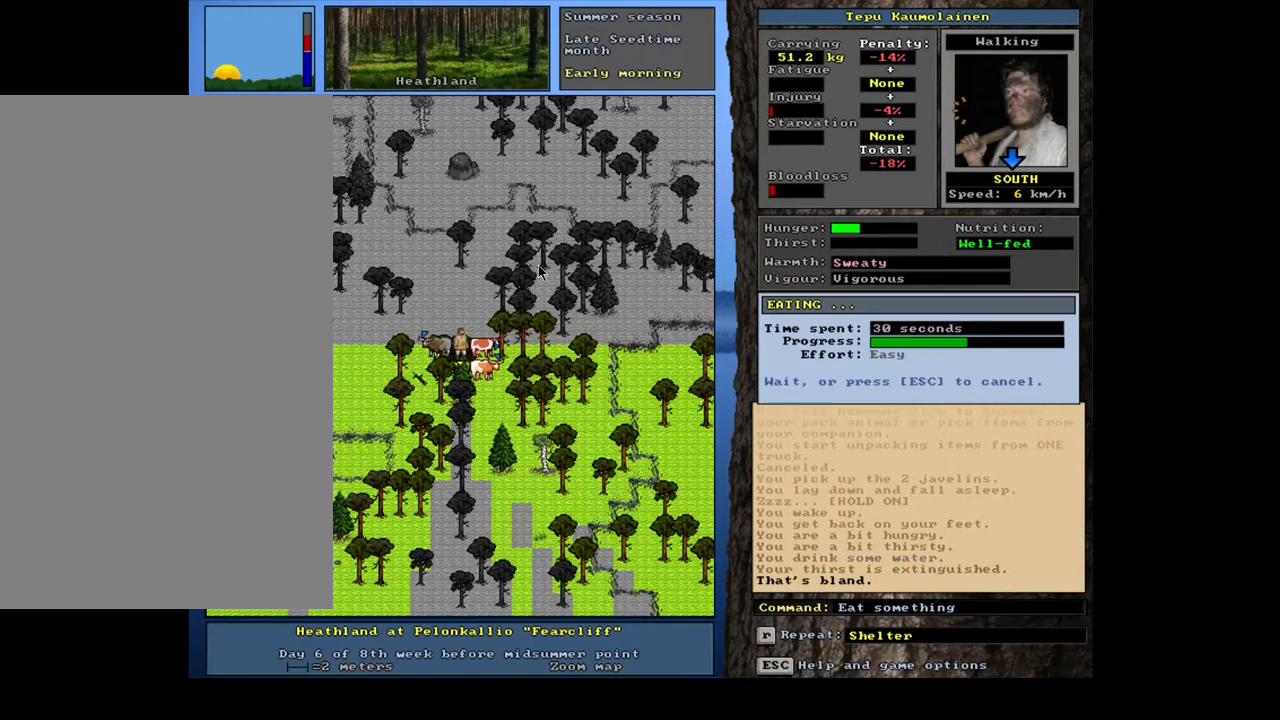
{"keys": [], "mouse": [], "events": []}
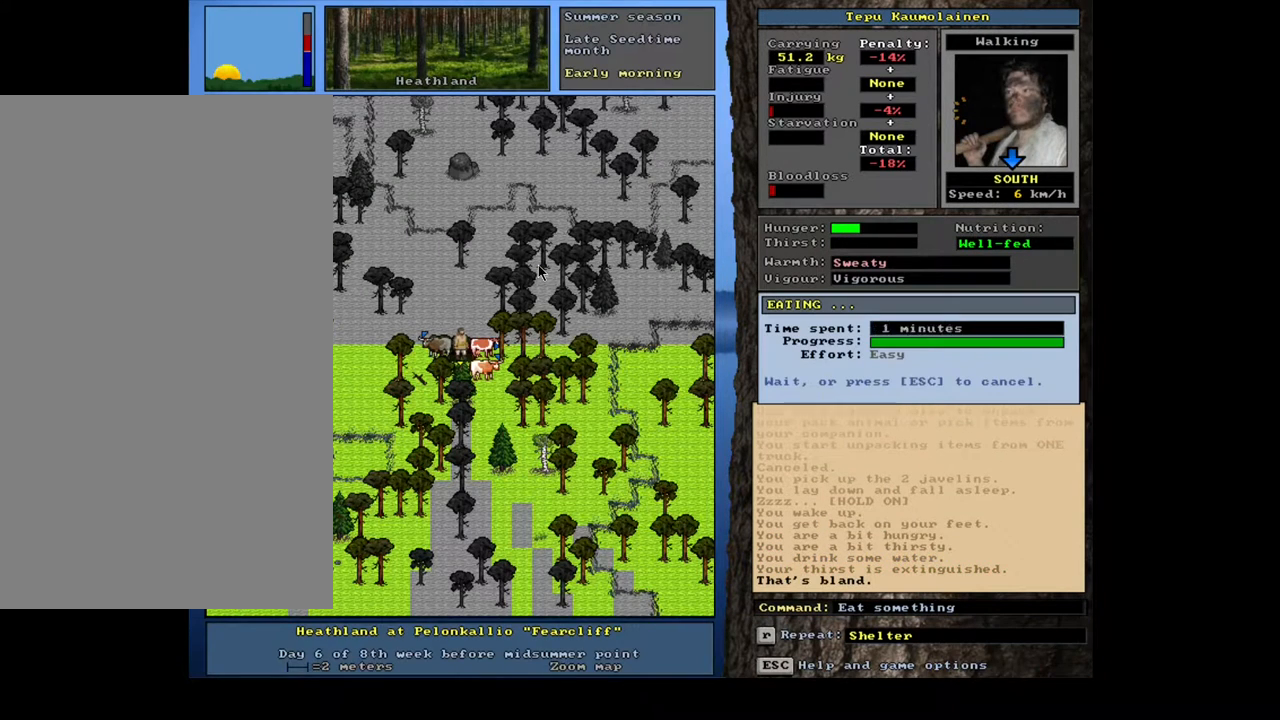
{"keys": [], "mouse": [], "events": []}
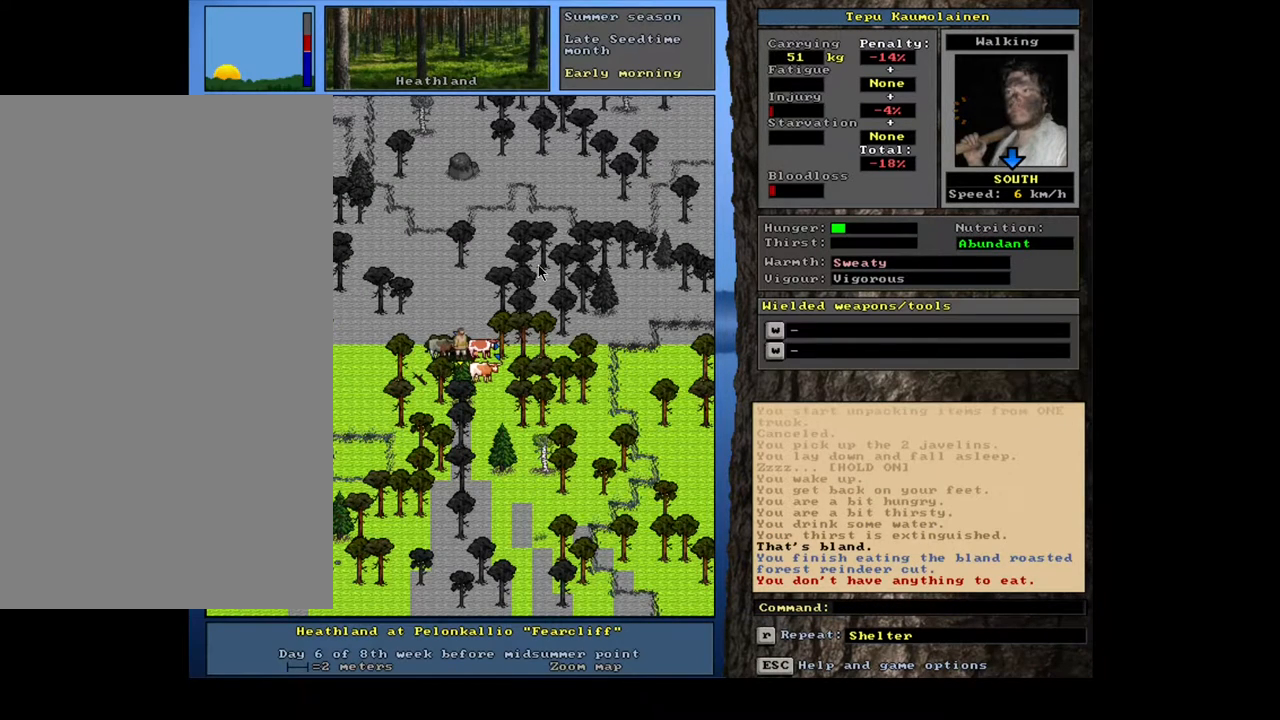
{"keys": [], "mouse": [], "events": []}
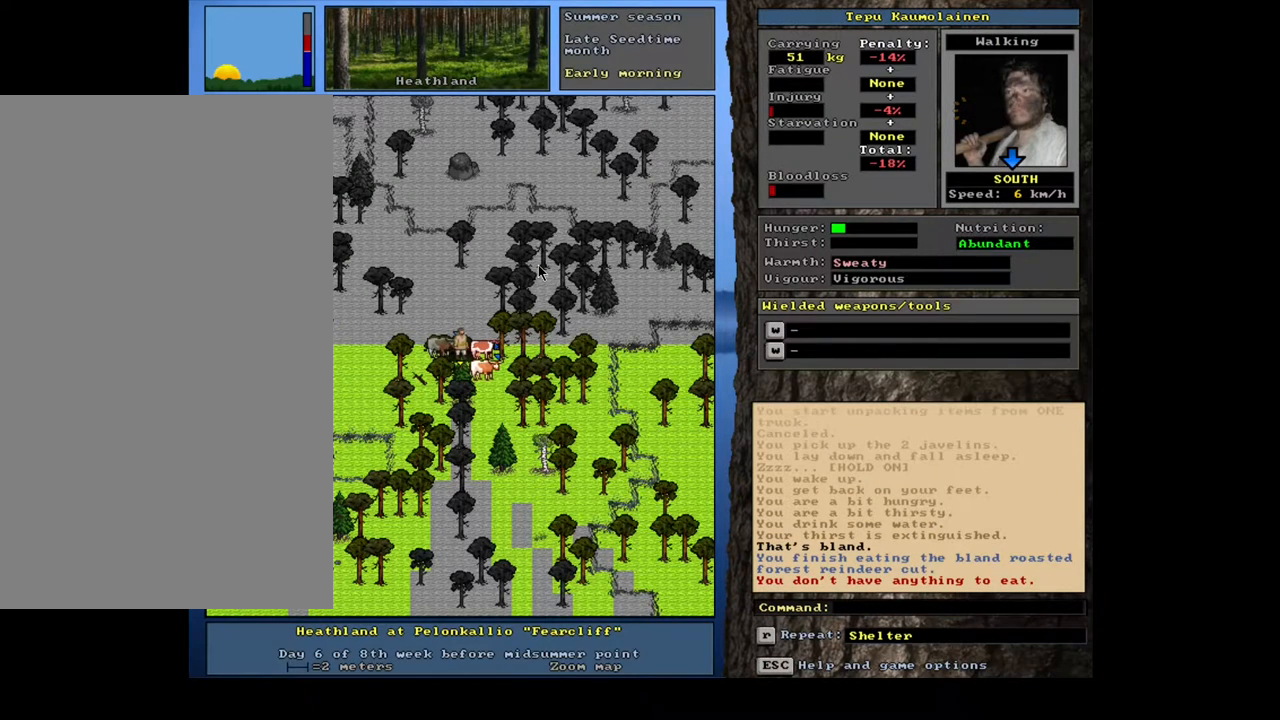
{"keys": ["shift_l"], "mouse": [], "events": [[383, "shift_l", "down"]]}
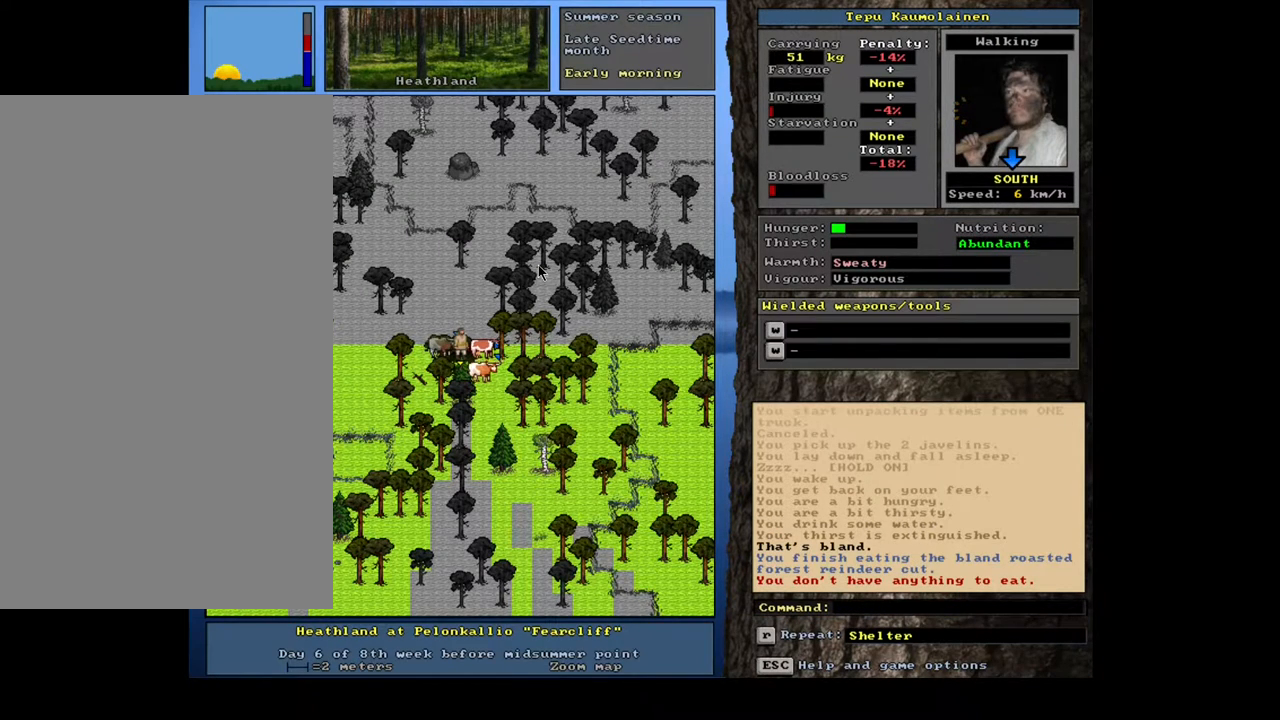
{"keys": [], "mouse": [], "events": [[200, "g", "down"], [333, "g", "up"], [383, "shift_l", "up"]]}
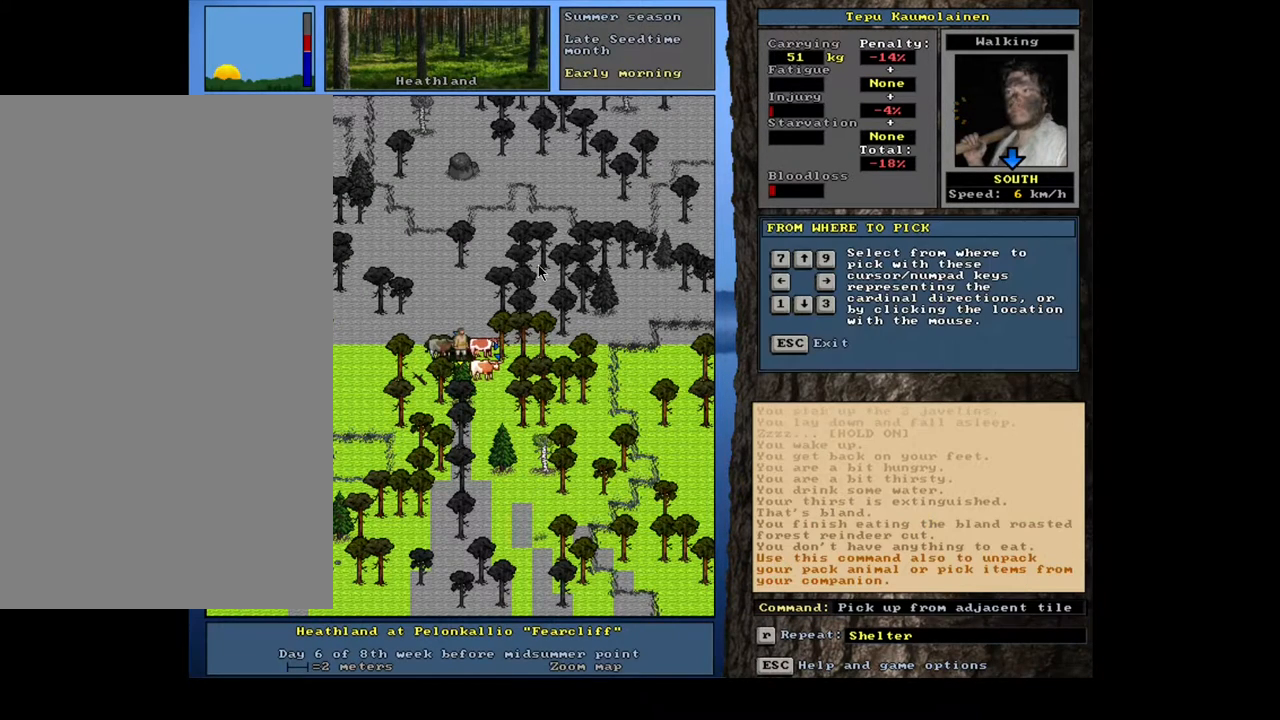
{"keys": [], "mouse": [], "events": [[350, "right", "down"], [467, "right", "up"]]}
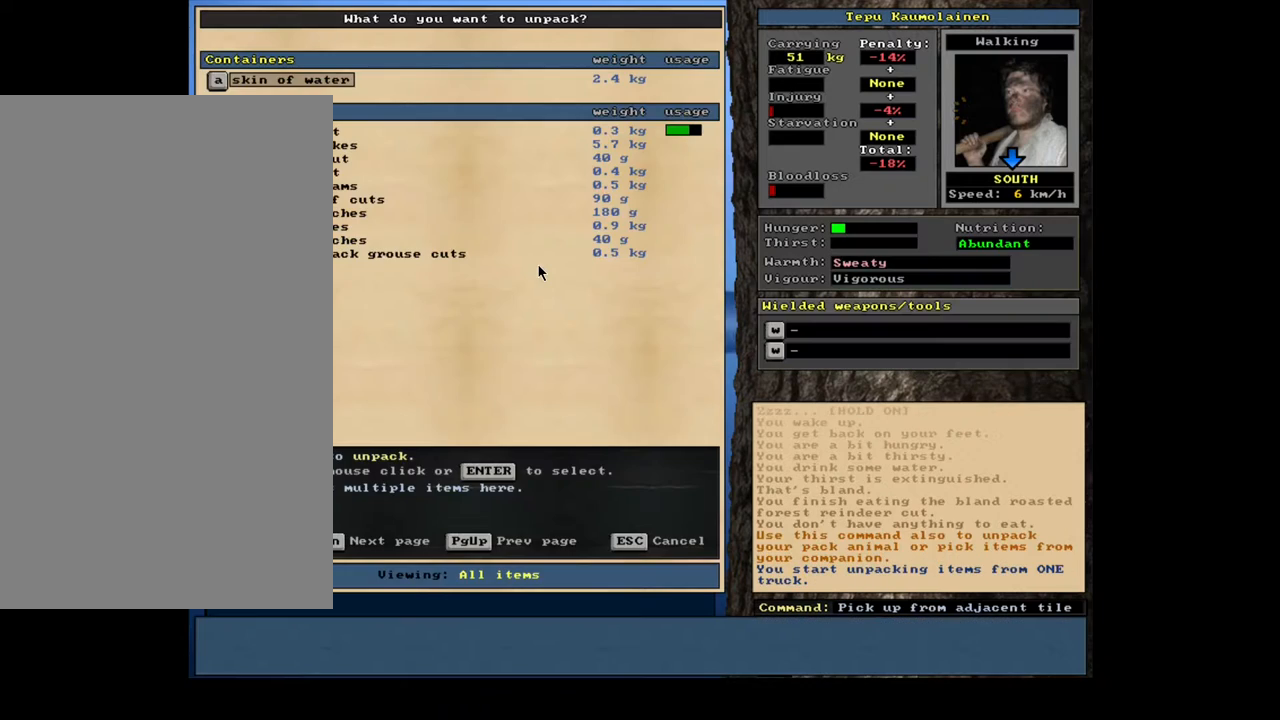
{"keys": [], "mouse": [], "events": []}
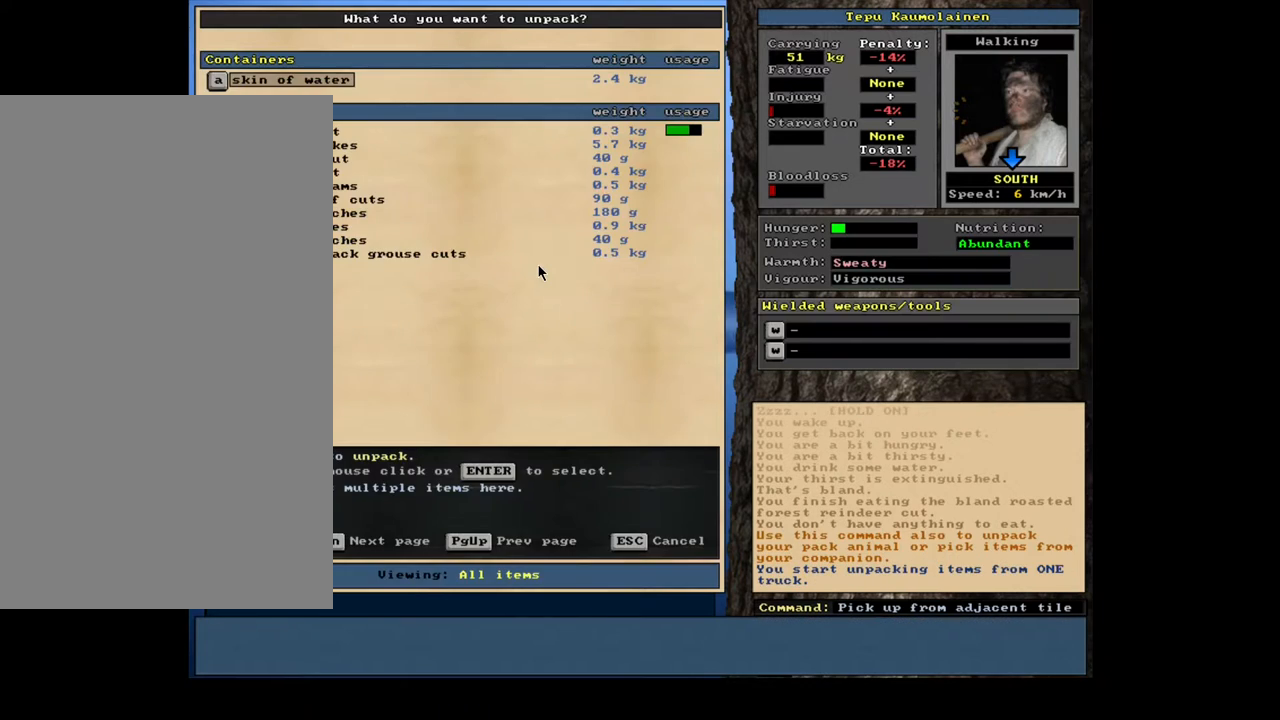
{"keys": [], "mouse": [], "events": [[167, "tab", "down"], [267, "f", "down"], [300, "tab", "up"], [367, "f", "up"]]}
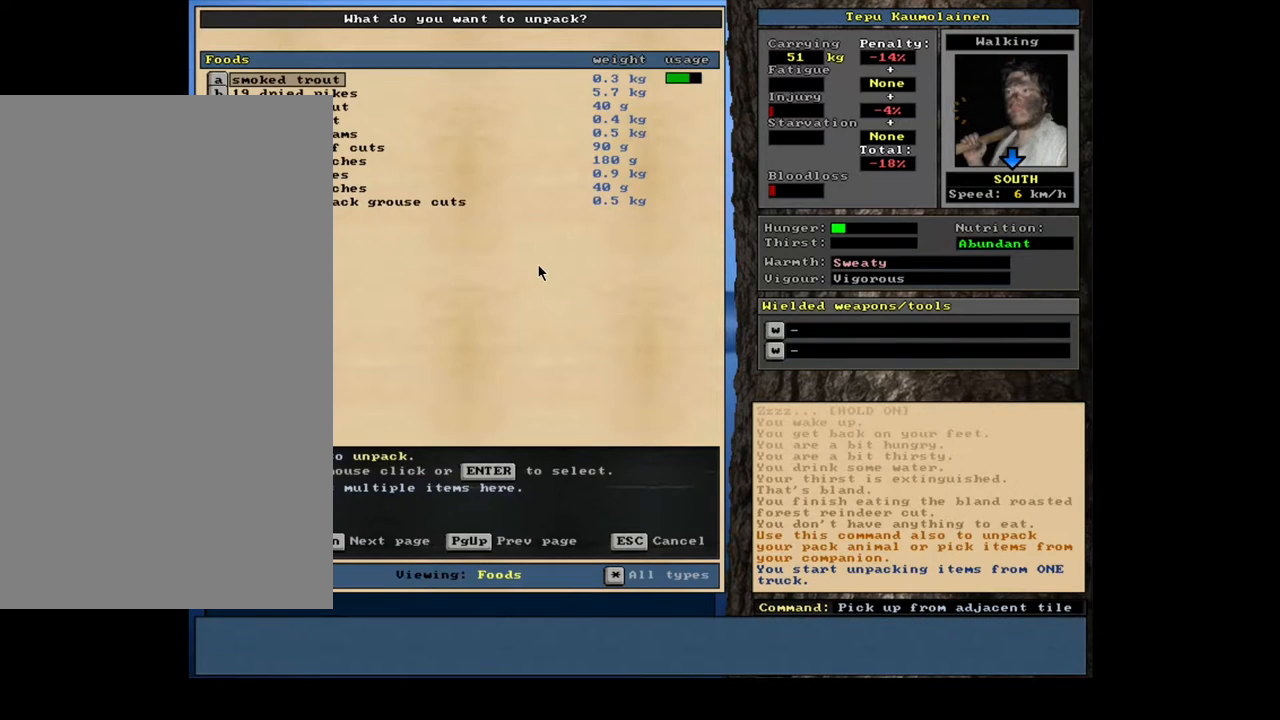
{"keys": [], "mouse": [], "events": []}
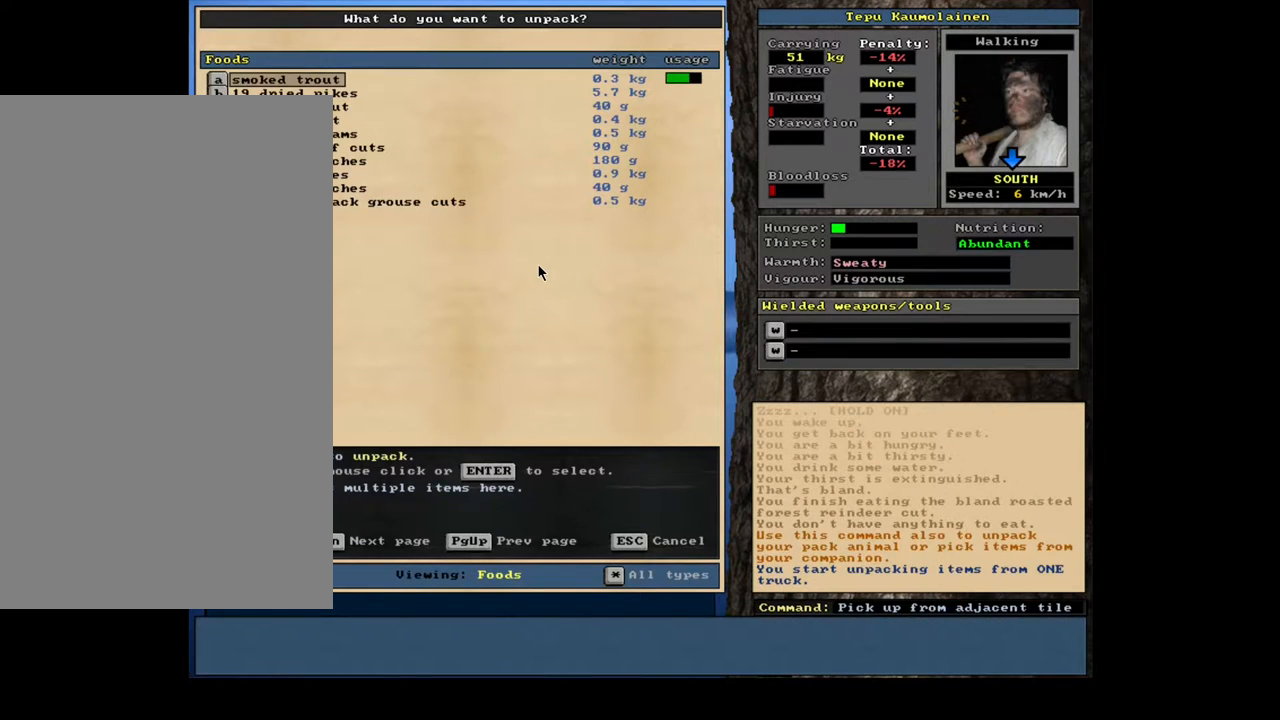
{"keys": [], "mouse": [], "events": []}
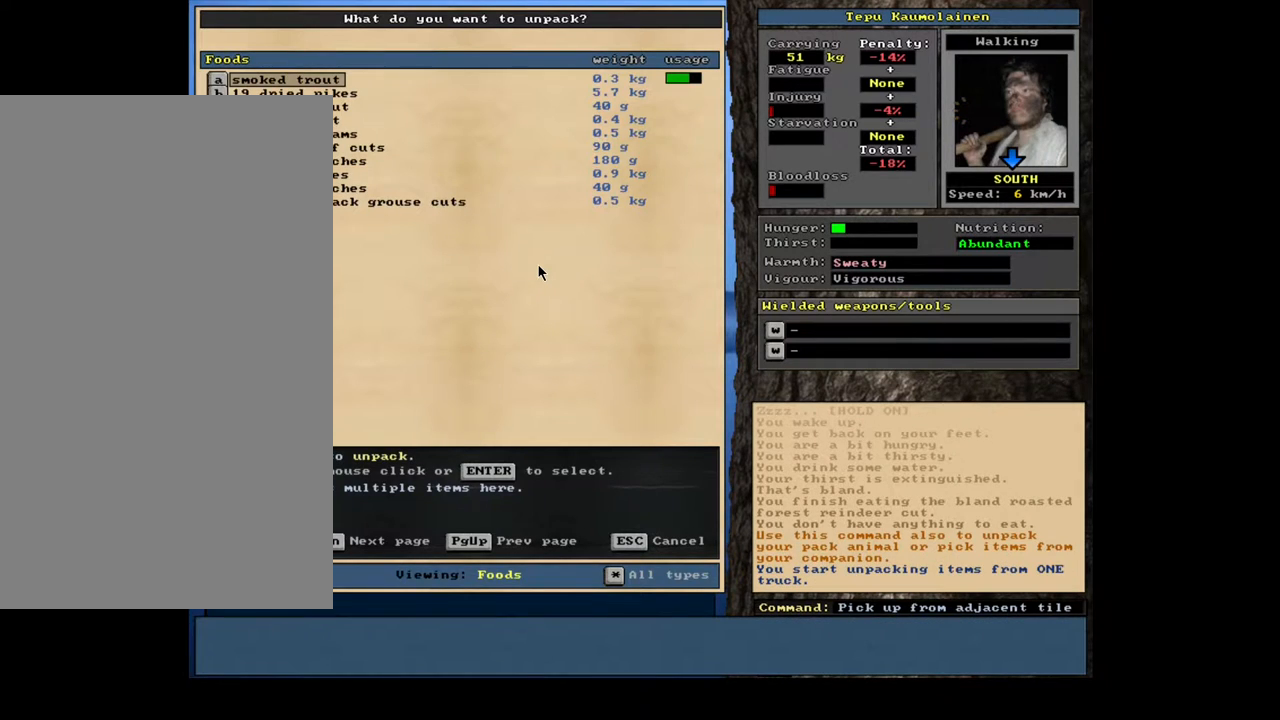
{"keys": [], "mouse": [], "events": []}
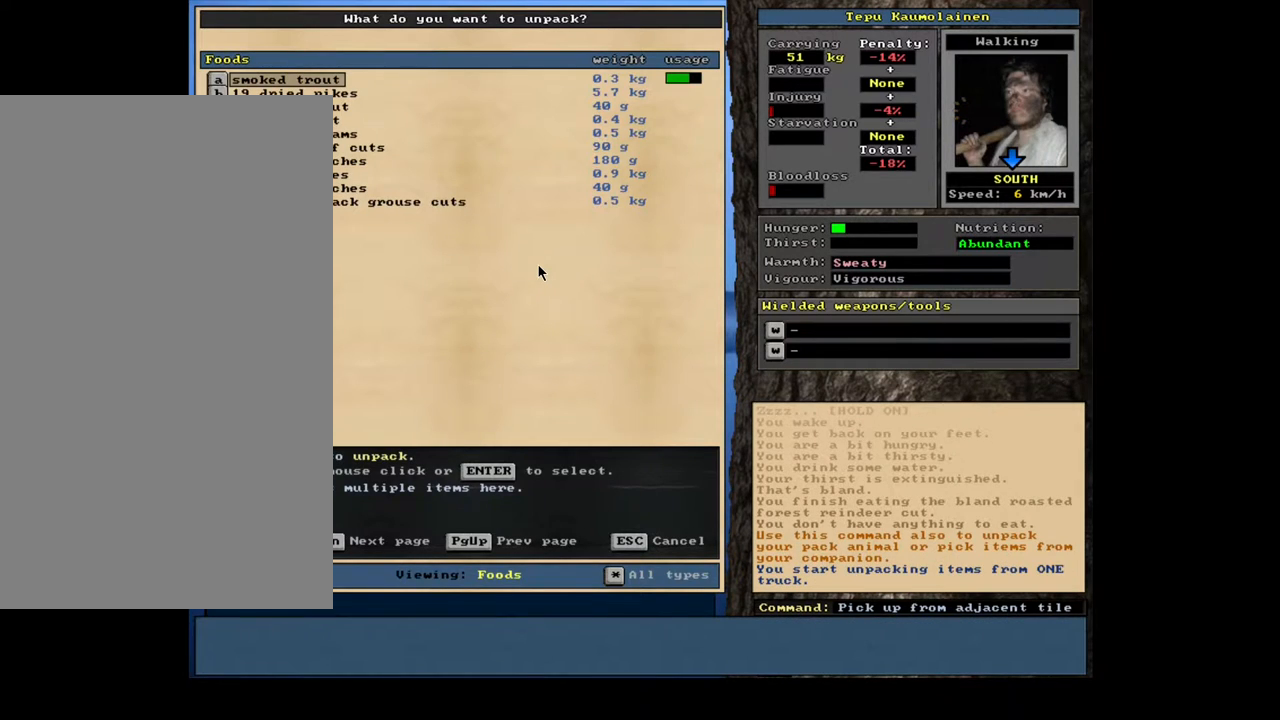
{"keys": [], "mouse": [], "events": []}
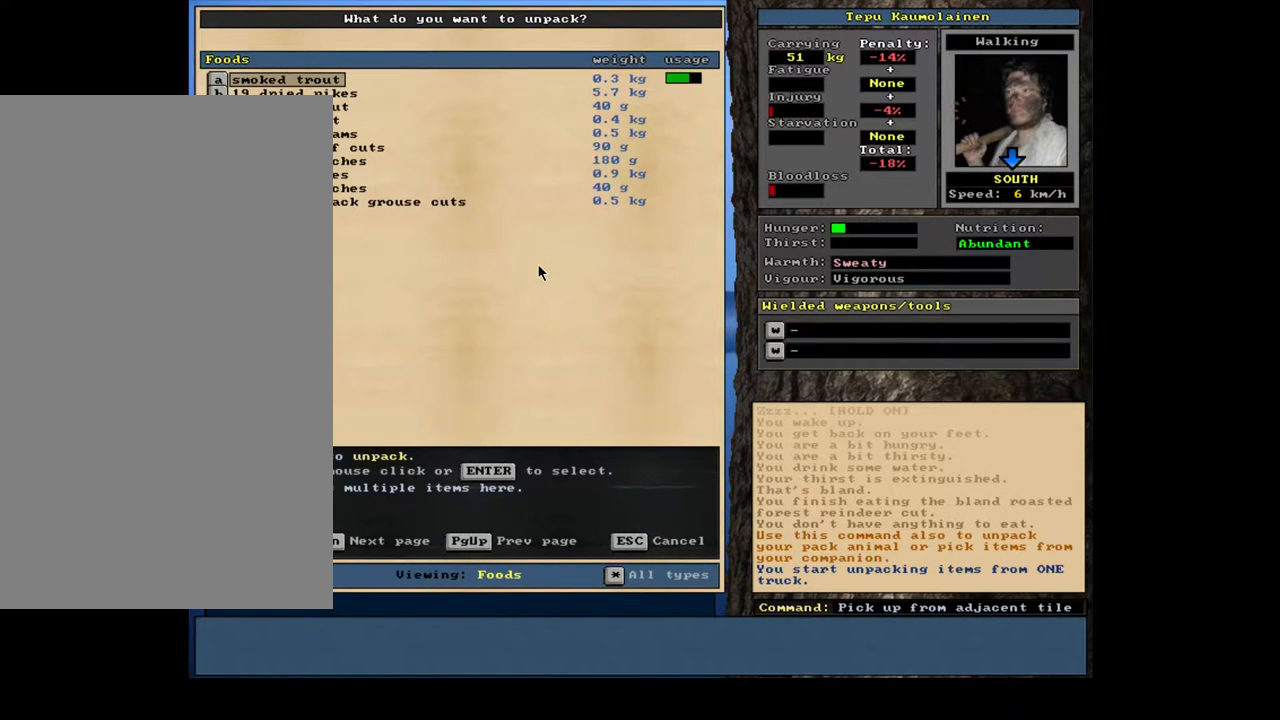
{"keys": ["escape"], "mouse": [], "events": [[483, "escape", "down"]]}
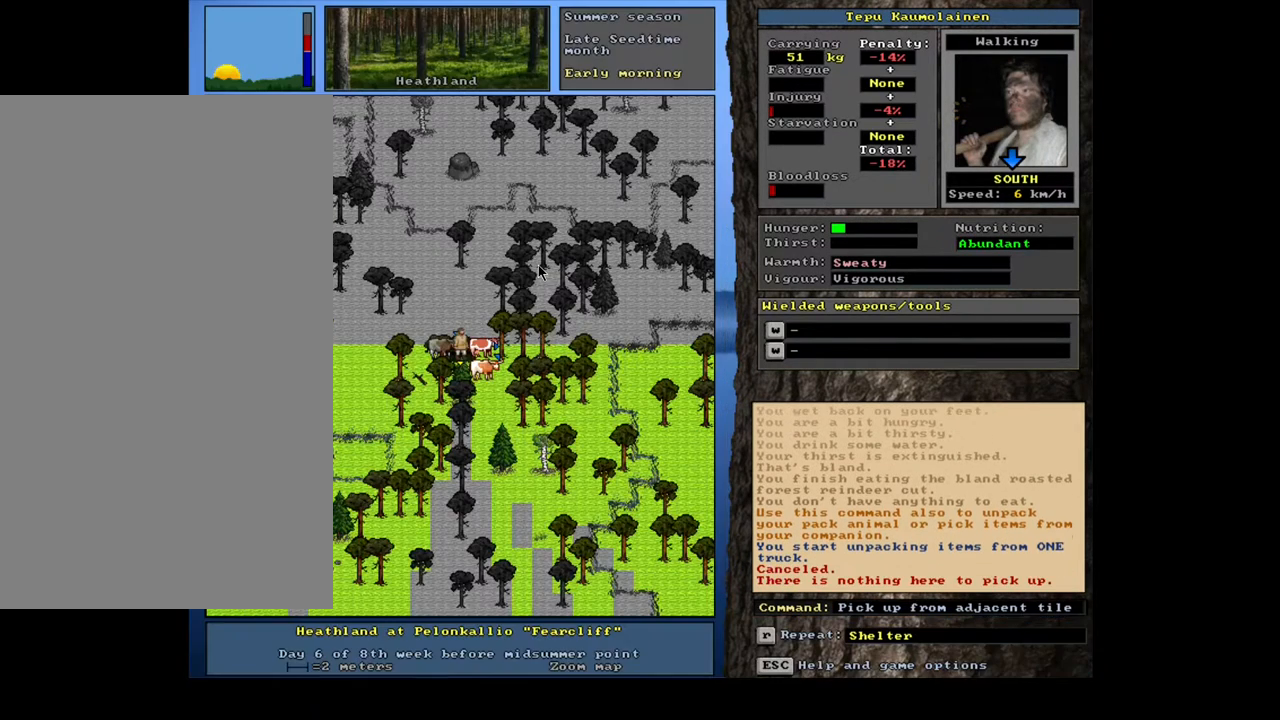
{"keys": [], "mouse": [], "events": [[67, "escape", "up"], [333, "num4", "down"], [417, "num4", "up"]]}
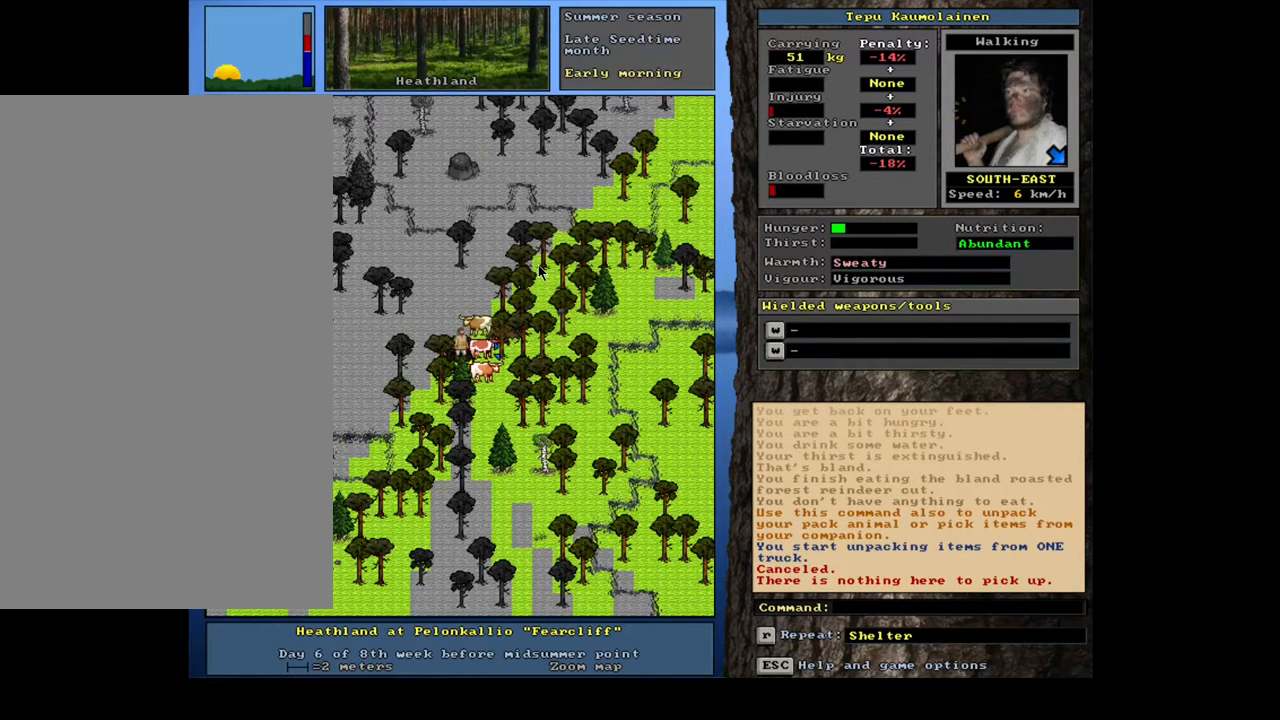
{"keys": ["ctrl_l"], "mouse": [], "events": [[17, "num4", "down"], [117, "num4", "up"], [300, "ctrl_l", "down"], [350, "num9", "down"], [450, "num9", "up"]]}
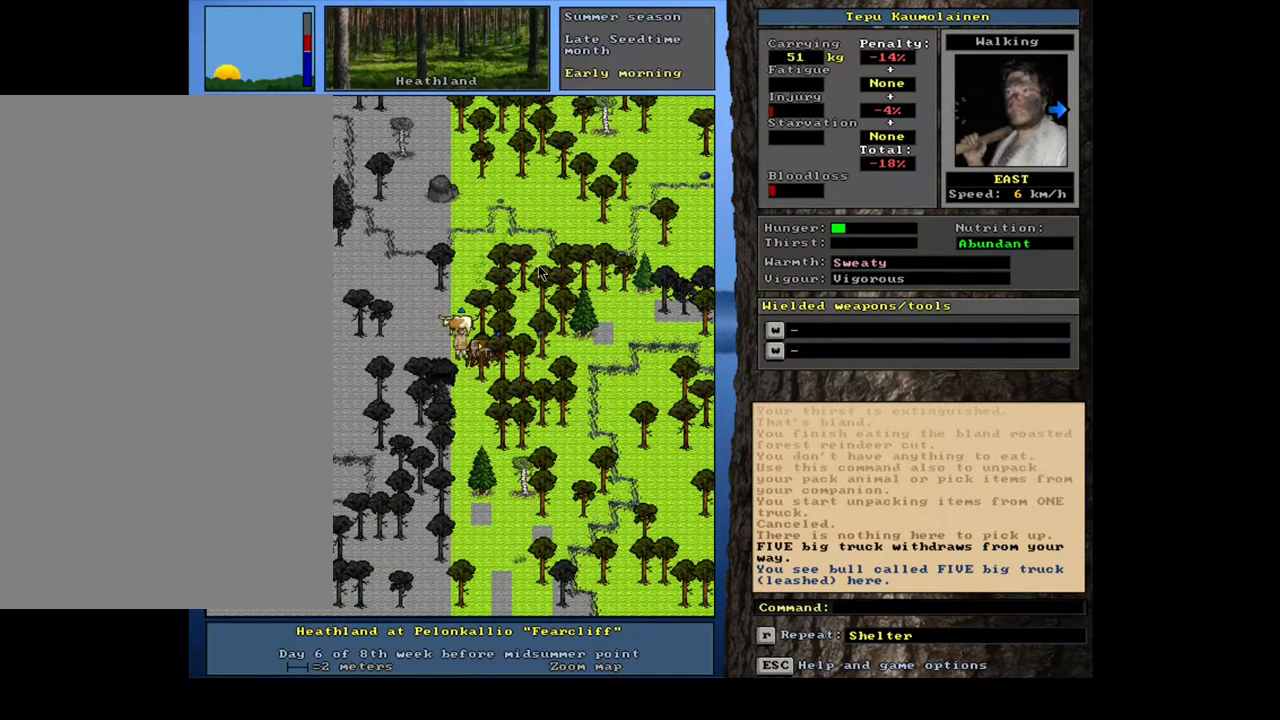
{"keys": [], "mouse": [], "events": [[100, "ctrl_l", "up"]]}
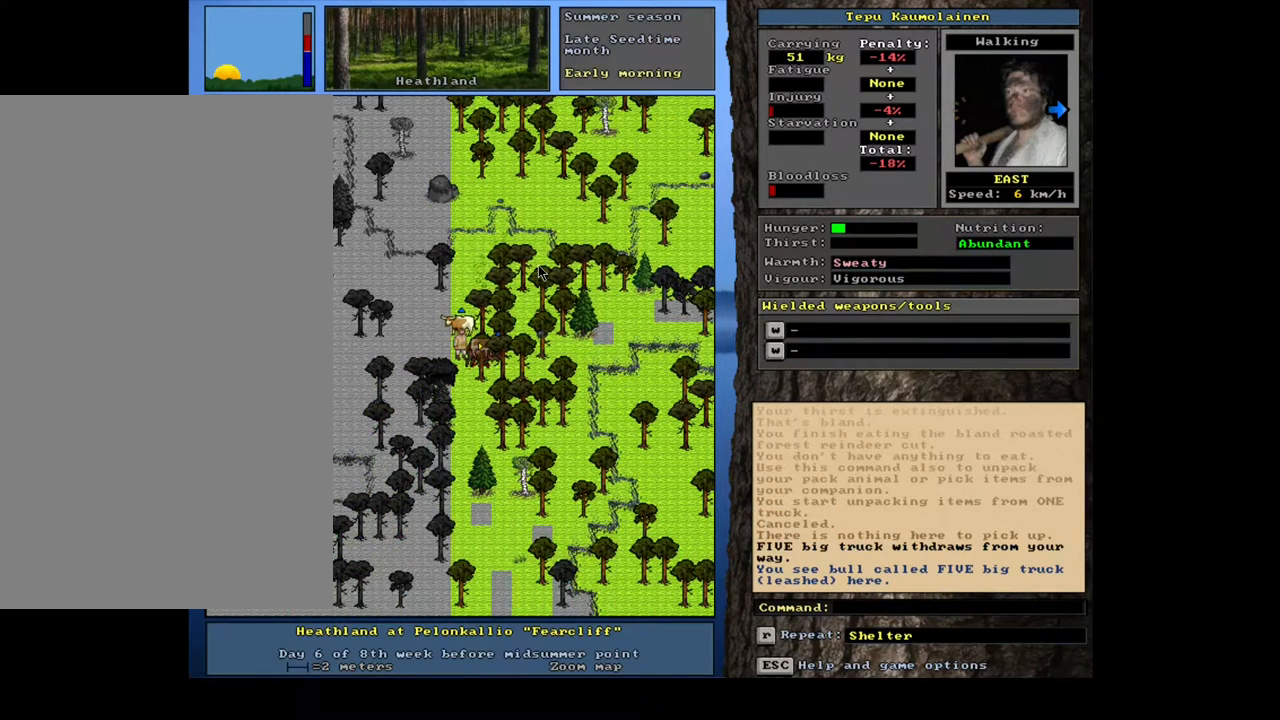
{"keys": [], "mouse": [], "events": []}
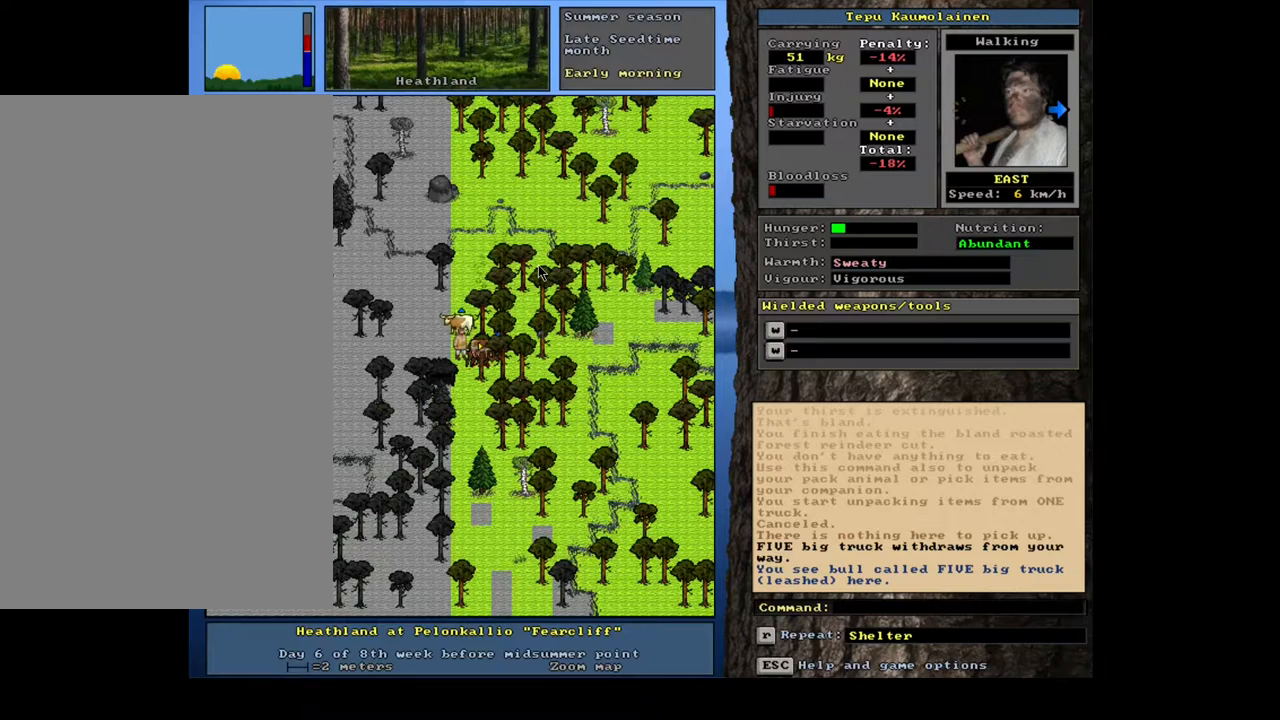
{"keys": ["space"], "mouse": [], "events": [[100, "d", "down"], [250, "d", "up"], [250, "shift_l", "down"], [317, "equals", "down"], [400, "equals", "up"], [400, "shift_l", "up"], [417, "space", "down"]]}
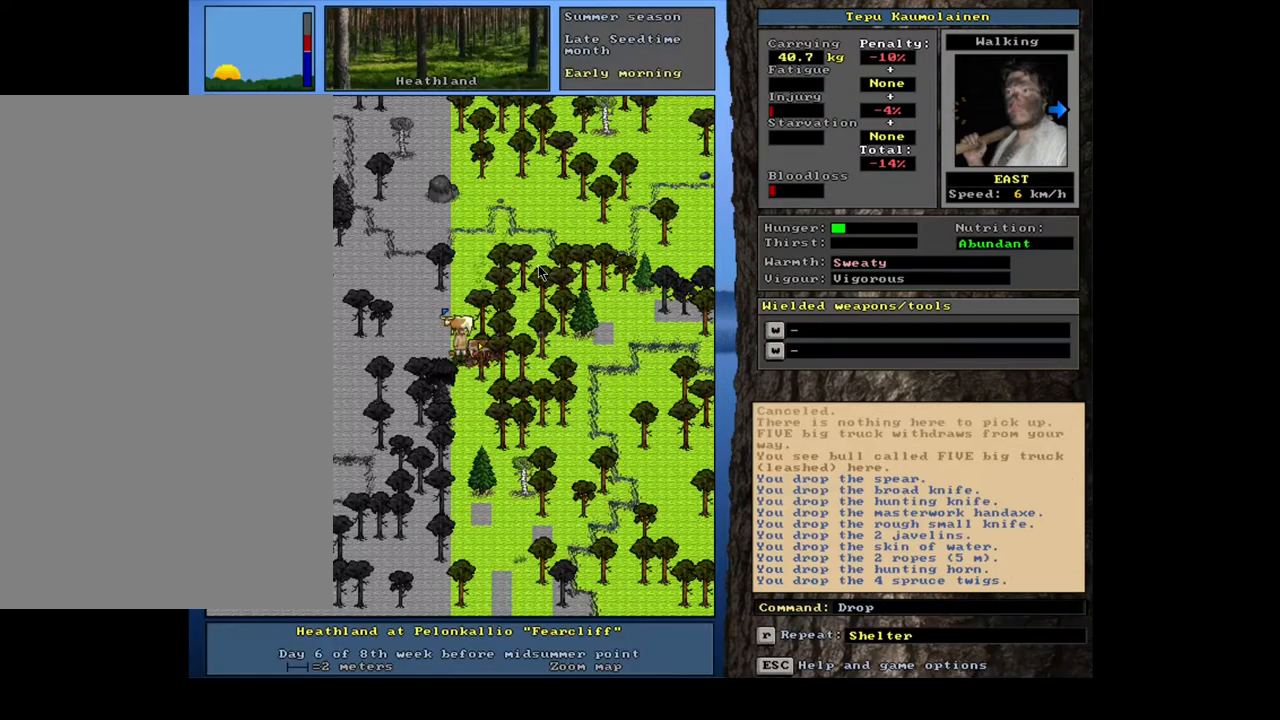
{"keys": ["alt_l"], "mouse": [], "events": [[17, "space", "up"], [233, "alt_l", "down"], [283, "minus", "down"], [333, "minus", "up"]]}
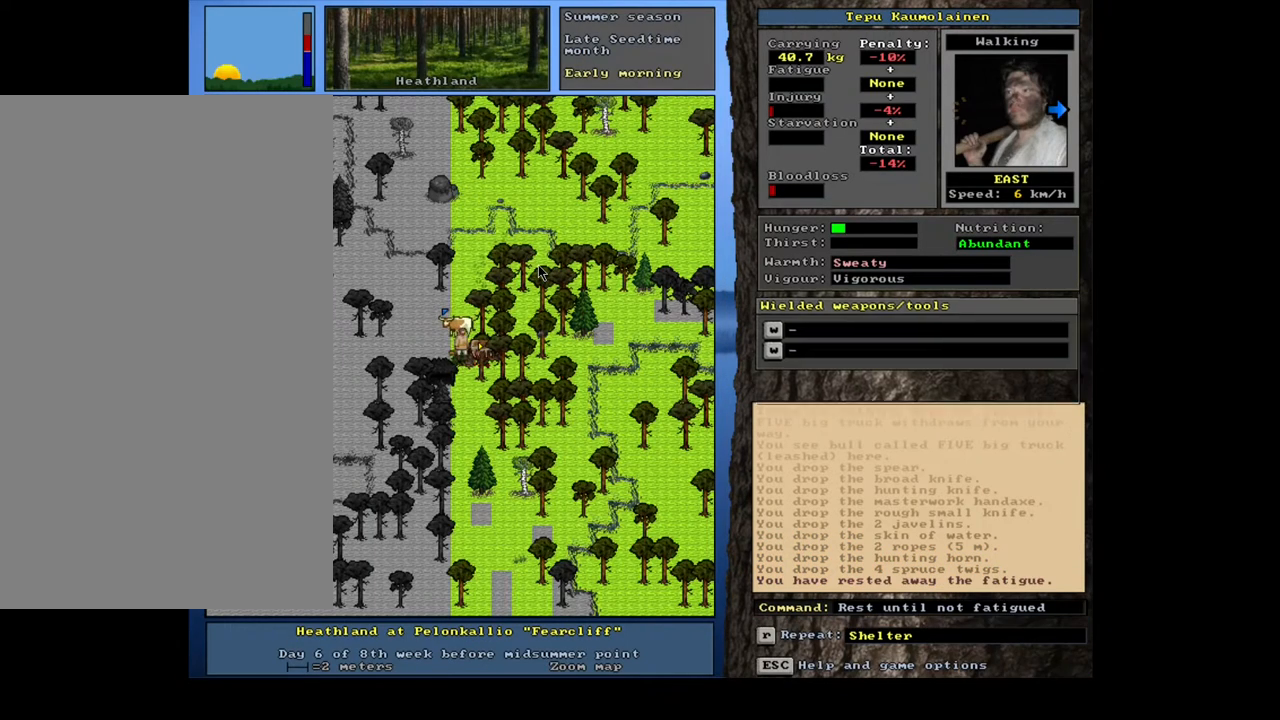
{"keys": [], "mouse": [], "events": [[17, "alt_l", "up"]]}
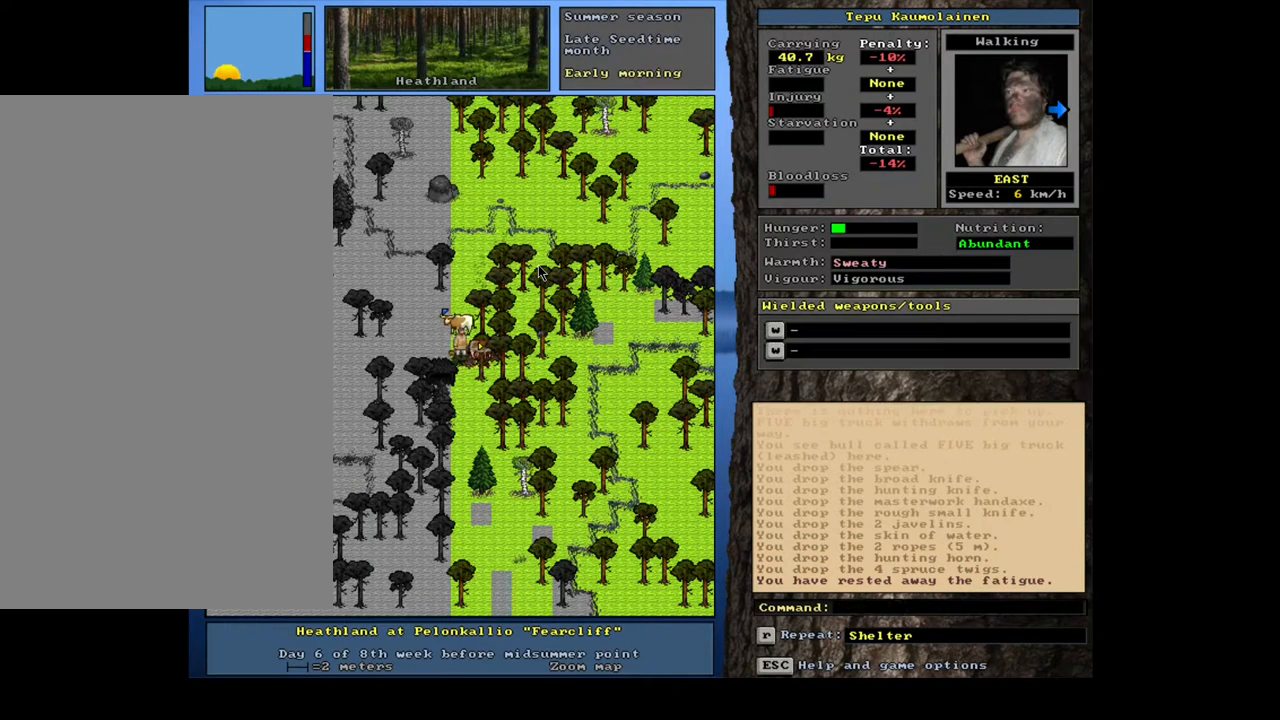
{"keys": ["shift_l"], "mouse": [], "events": [[250, "shift_l", "down"]]}
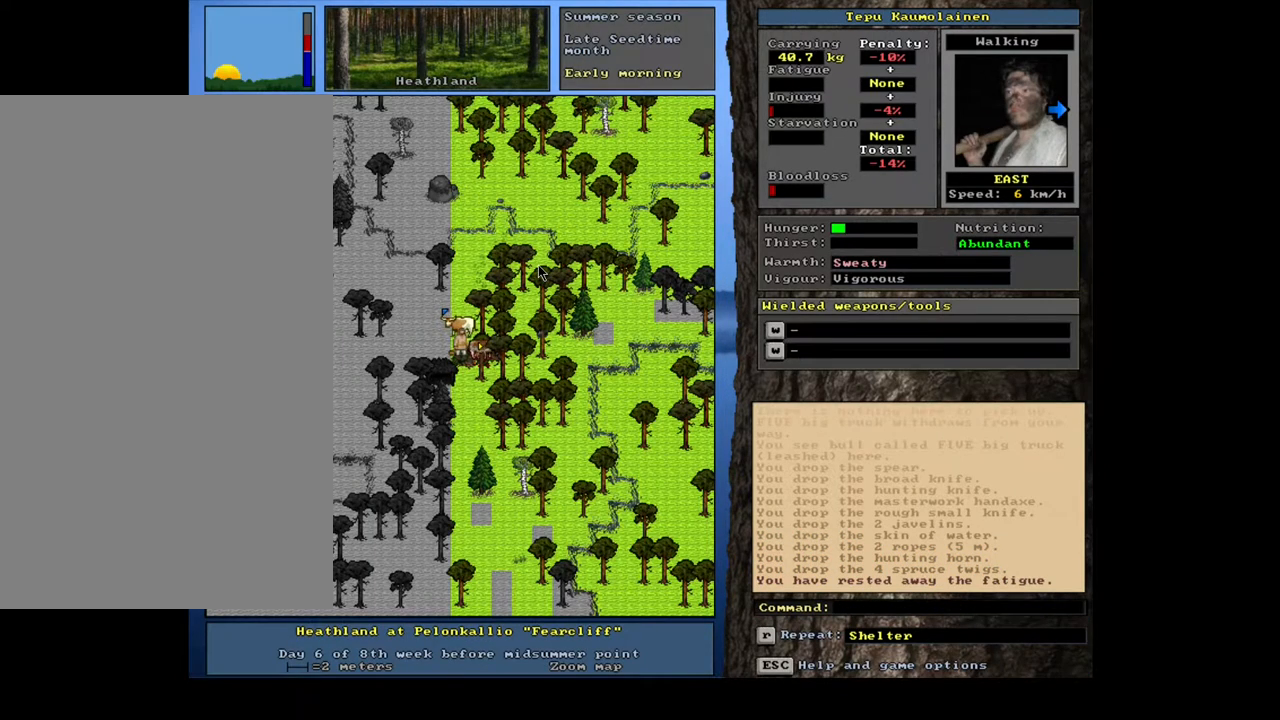
{"keys": ["shift_l"], "mouse": [], "events": [[333, "t", "down"], [417, "t", "up"]]}
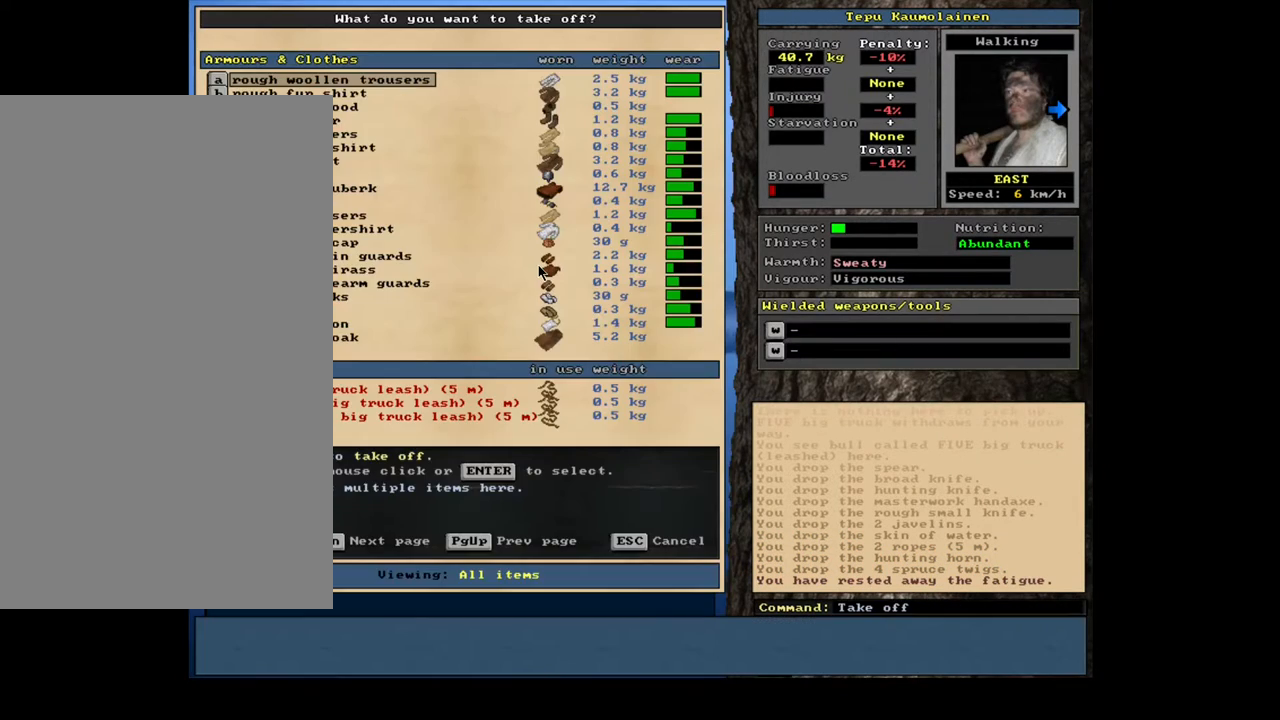
{"keys": [], "mouse": [], "events": [[33, "shift_l", "up"], [283, "tab", "down"], [367, "tab", "up"]]}
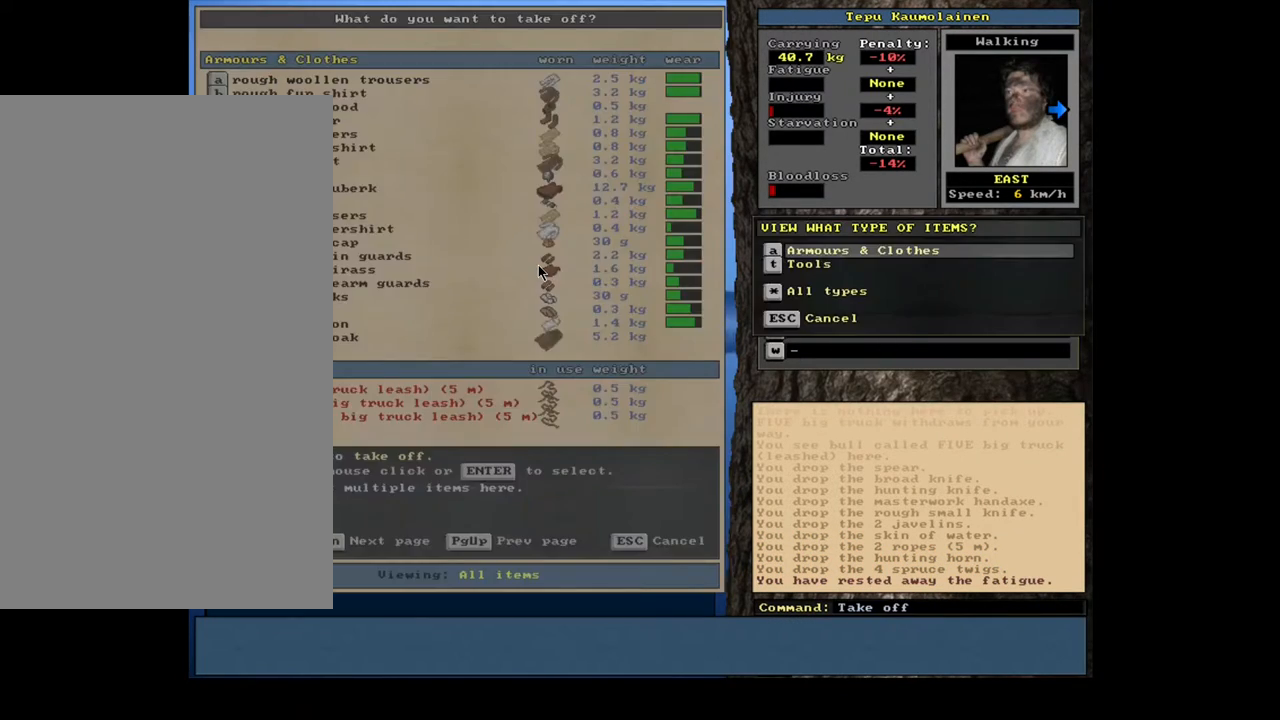
{"keys": [], "mouse": [], "events": [[33, "a", "down"], [167, "a", "up"], [300, "shift_l", "down"], [367, "equals", "down"], [417, "equals", "up"], [483, "shift_l", "up"]]}
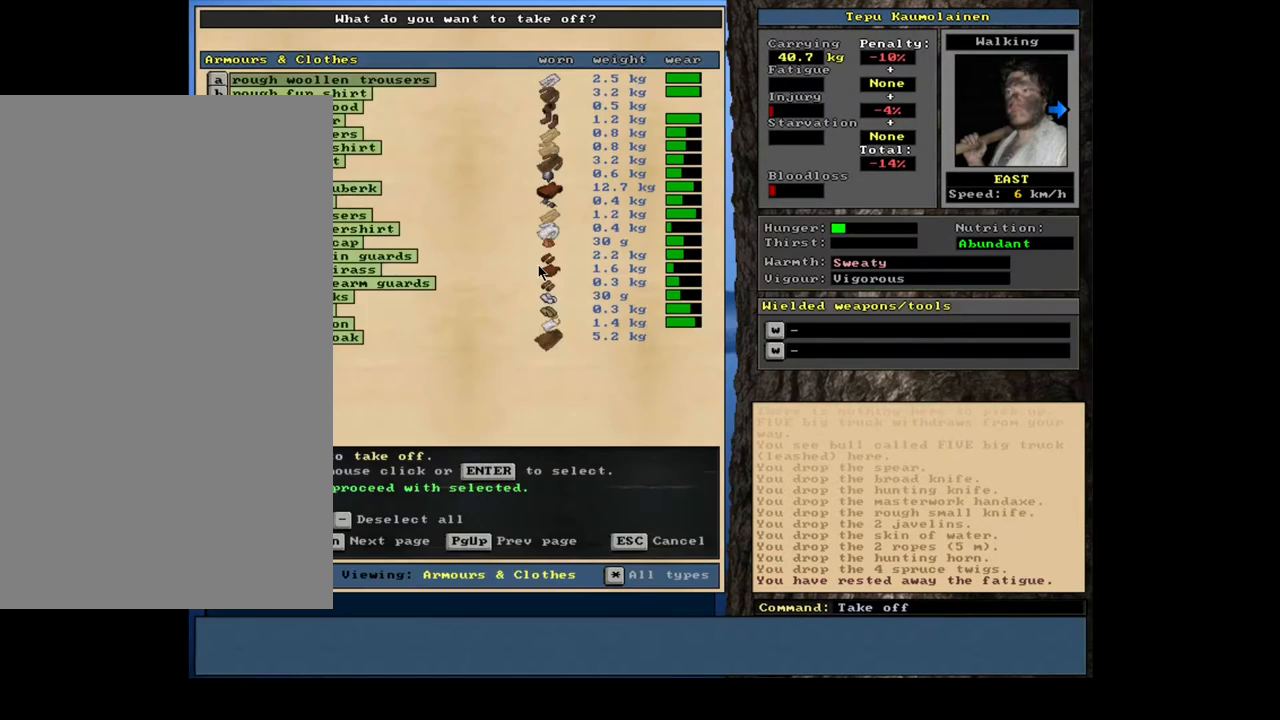
{"keys": [], "mouse": [], "events": [[33, "space", "down"], [100, "space", "up"]]}